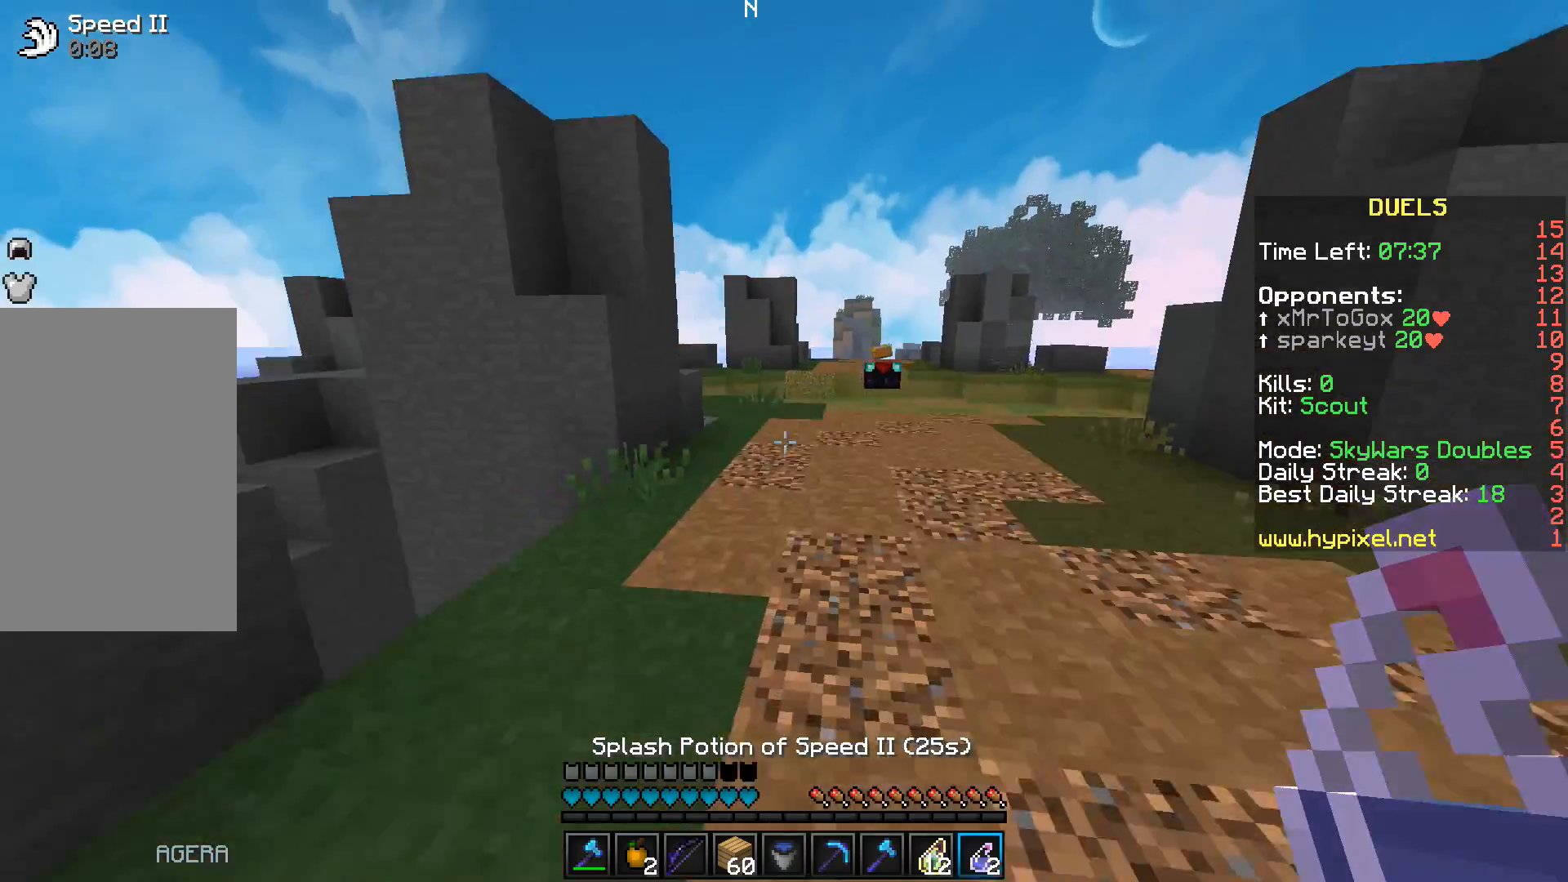
Gameplay with keyboard; each line is a JSON object with the keys held at the frame after it. "events" lists presses ("down") and releases ("up") of "a", "d", "s", "space" and "w" between this image and that frame as [ms after this image, input, new state], when the widget could be followed in between. No other keys are recorded. Mouse input is not recorded.
{"keys": ["w"], "events": []}
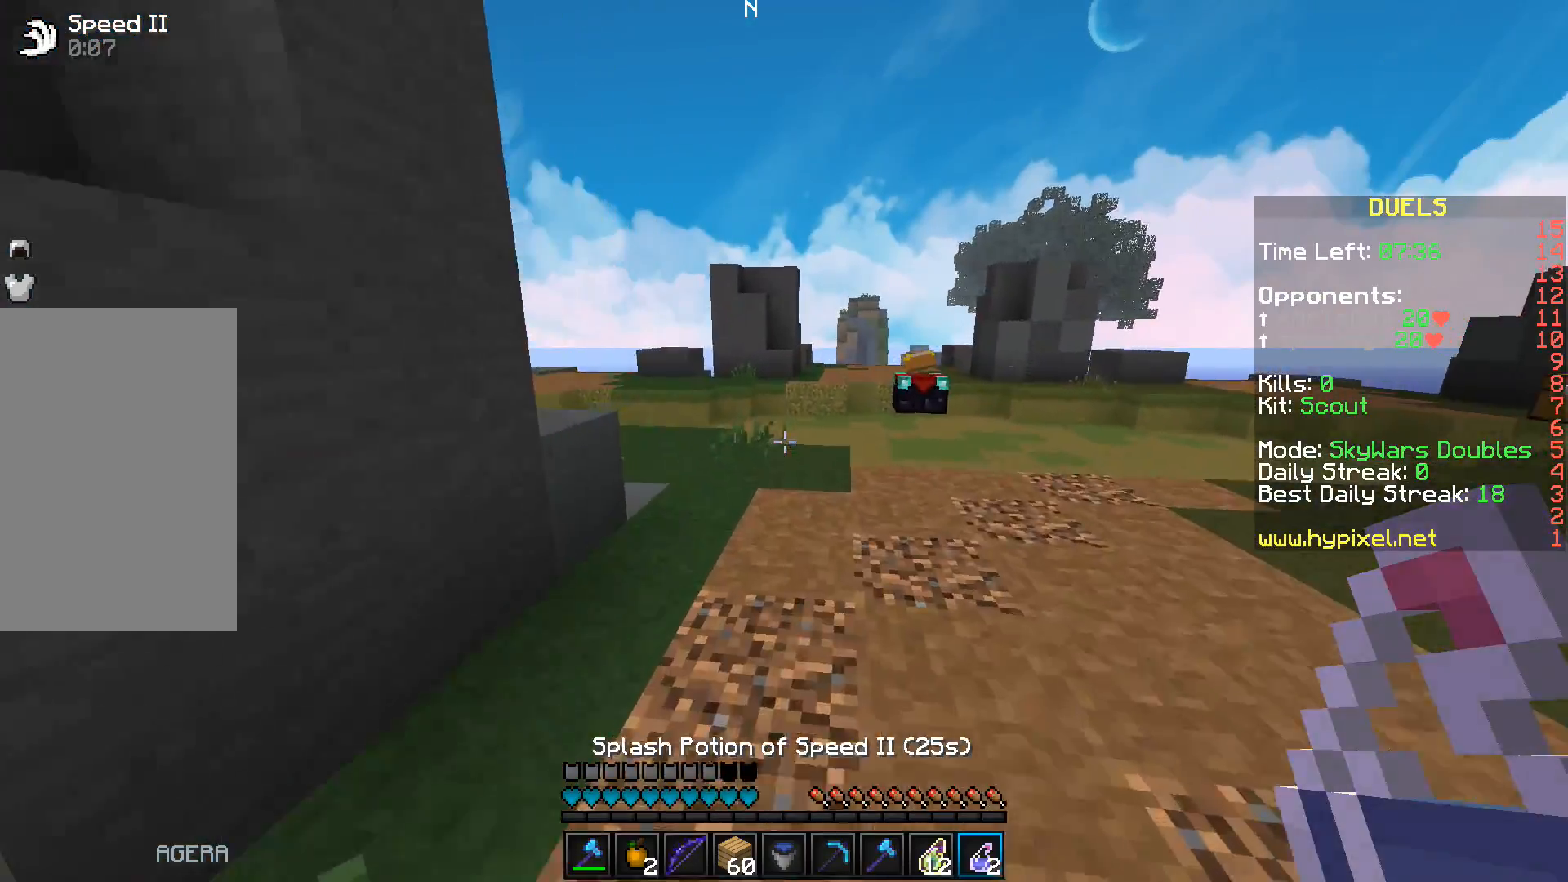
{"keys": ["w"], "events": []}
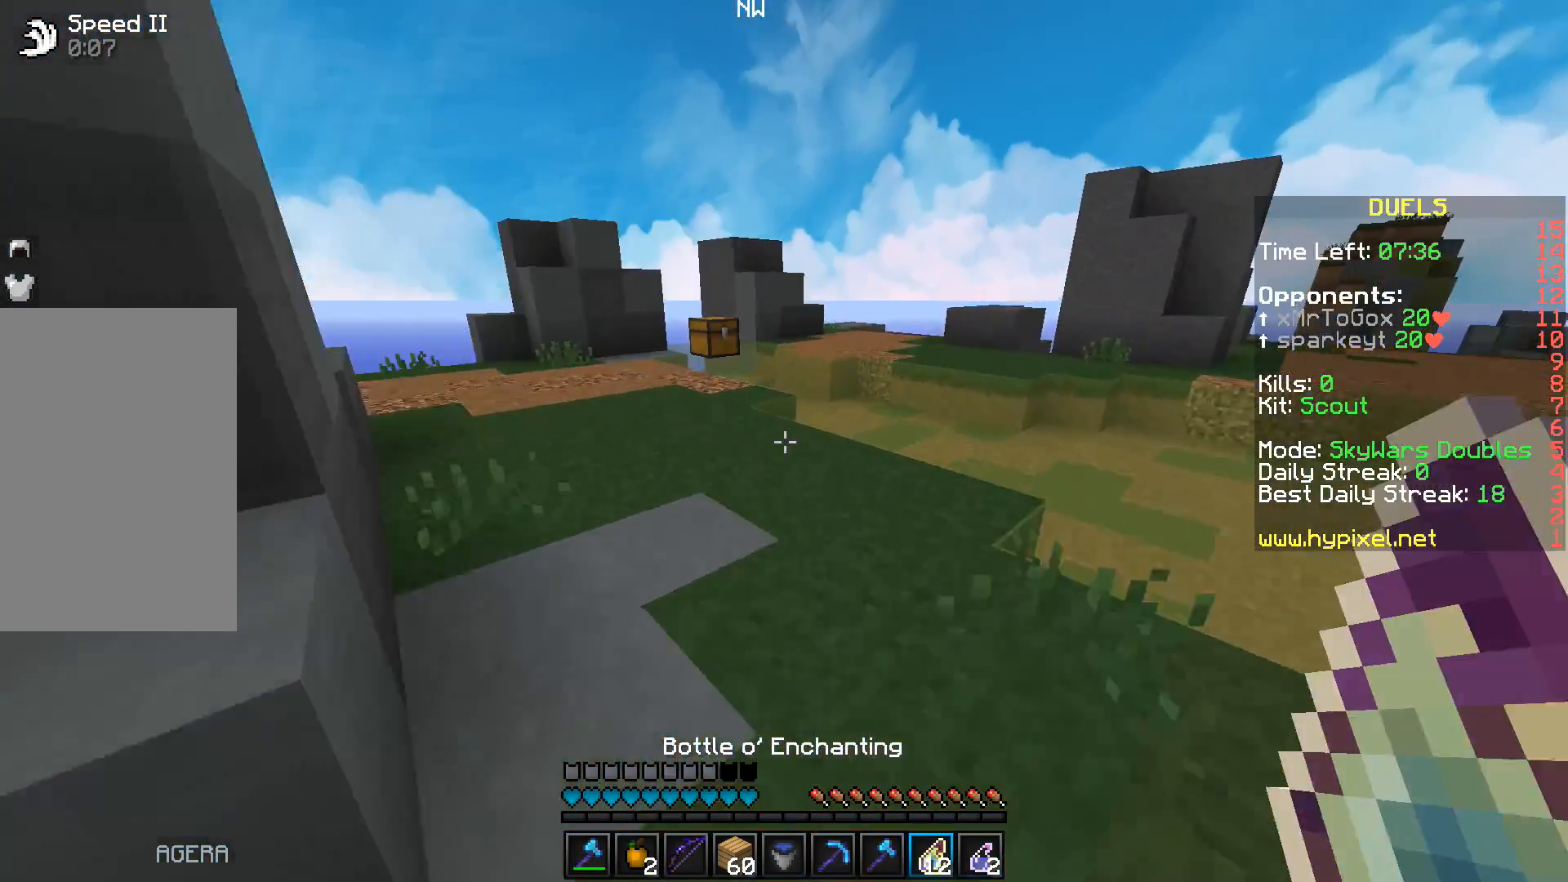
{"keys": ["a", "w"], "events": [[433, "a", "down"]]}
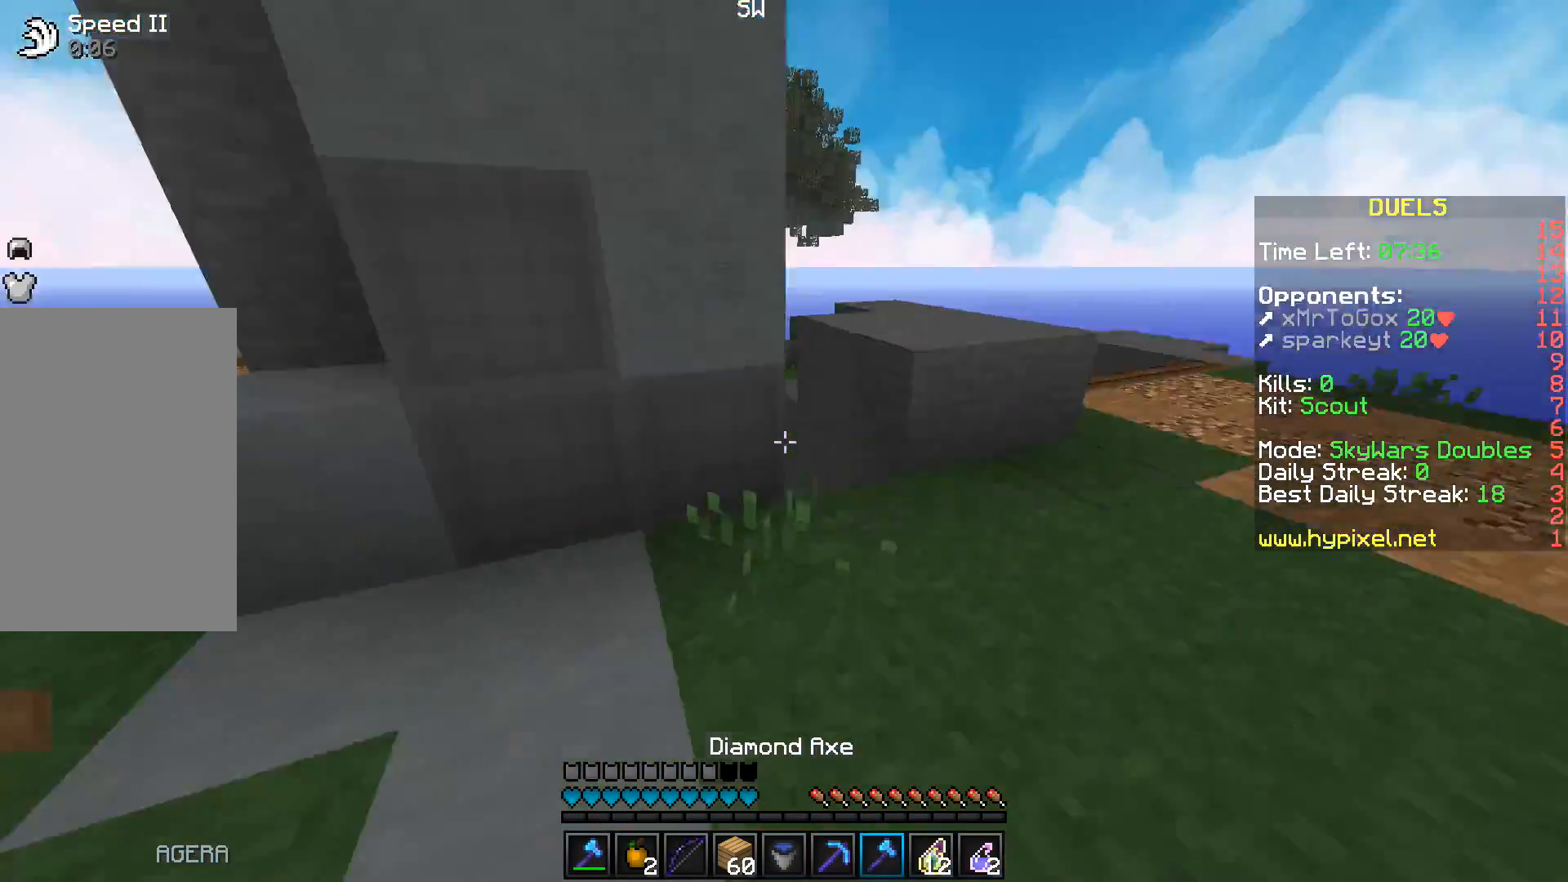
{"keys": ["a", "w"], "events": []}
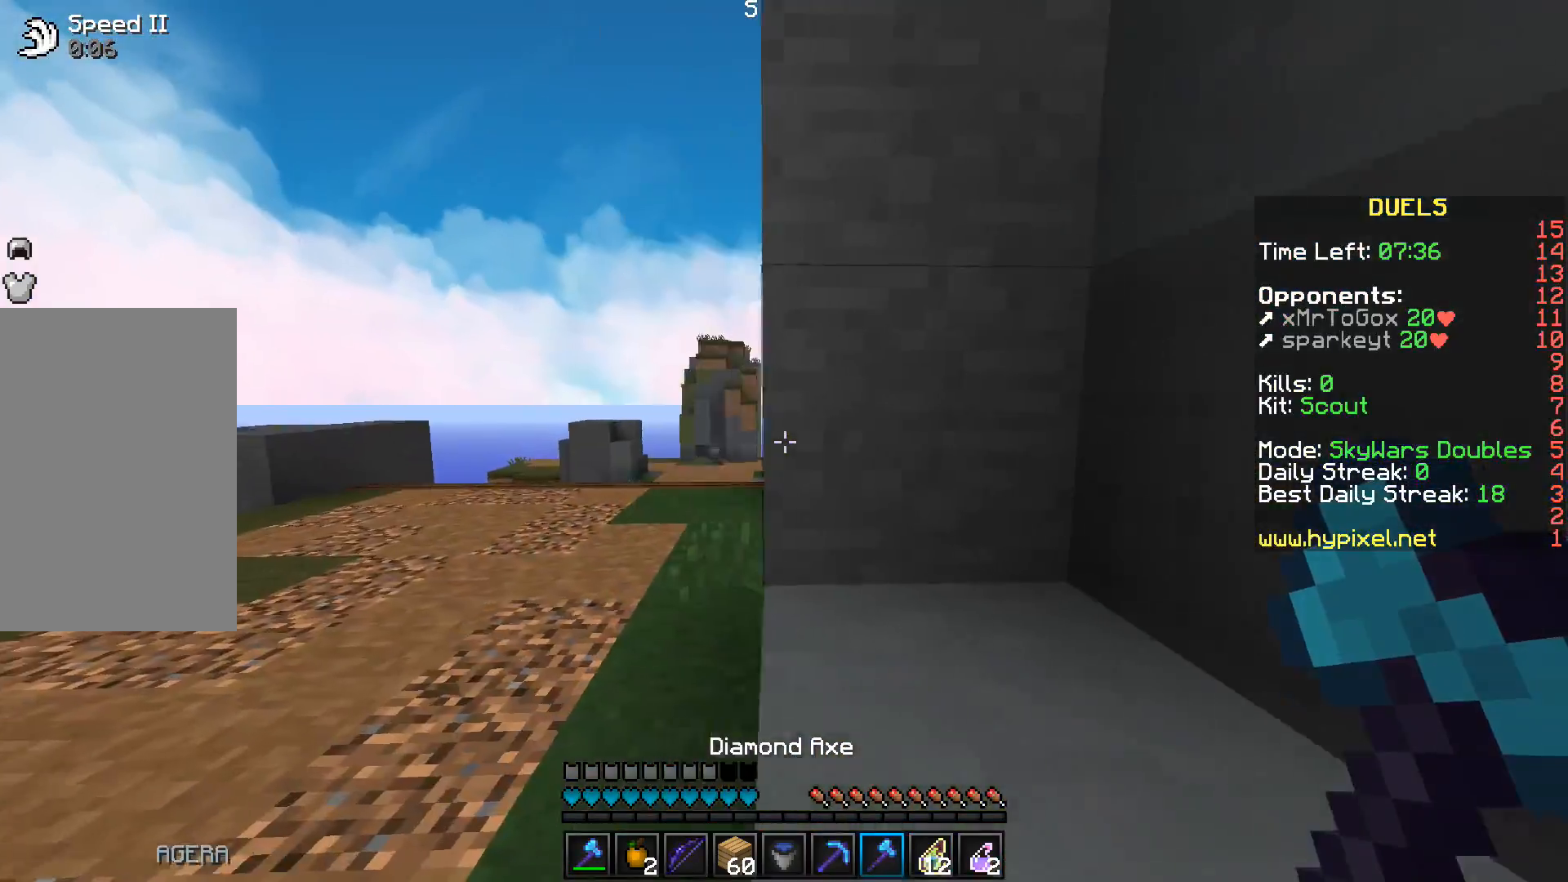
{"keys": [], "events": [[283, "w", "up"], [300, "a", "up"]]}
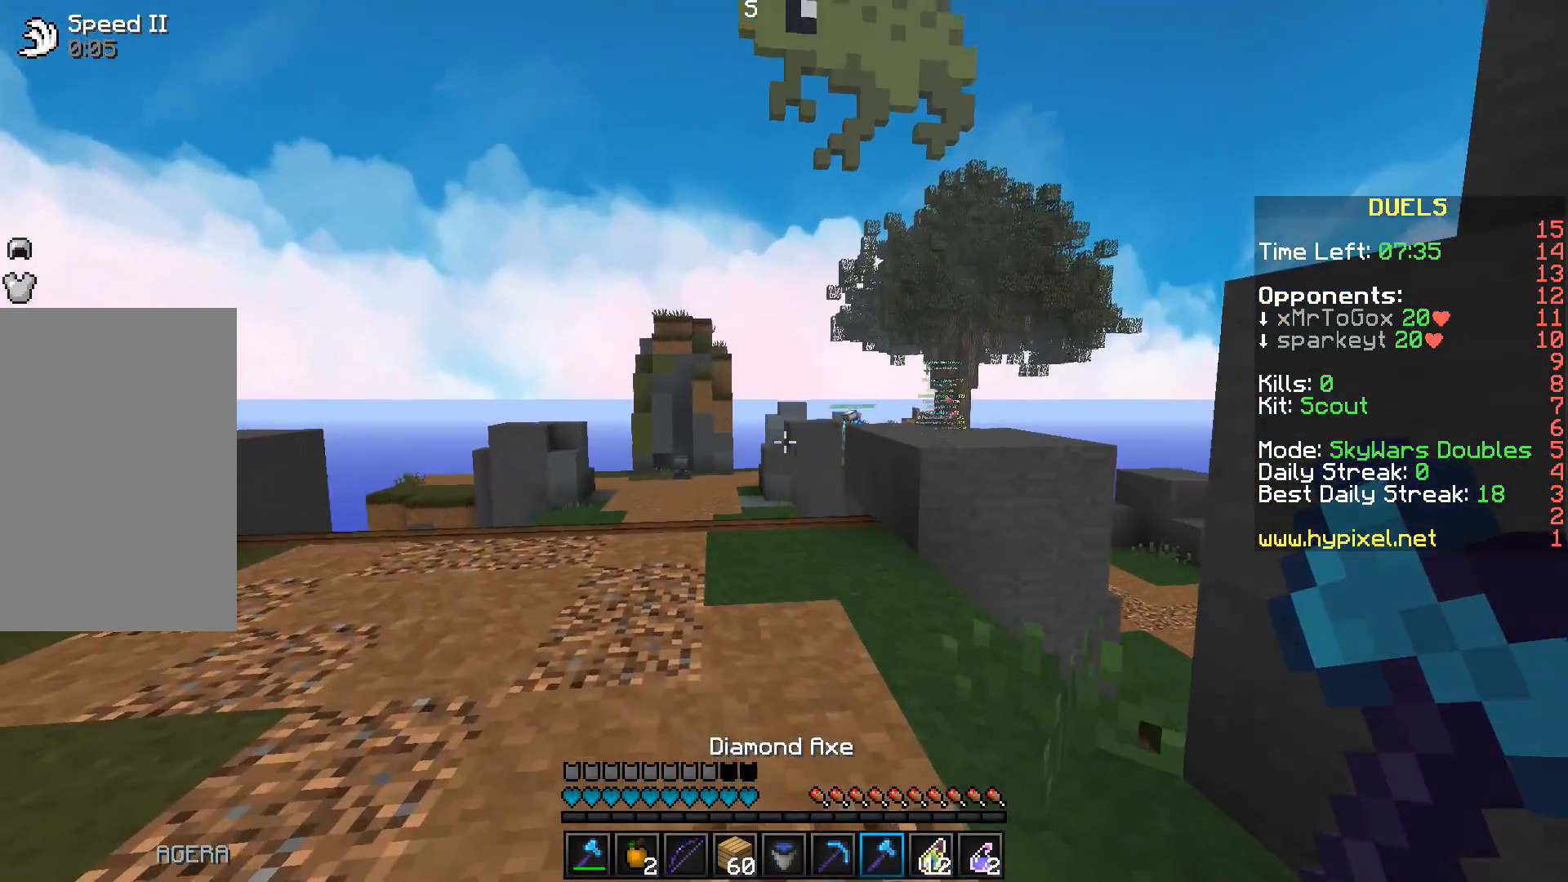
{"keys": [], "events": []}
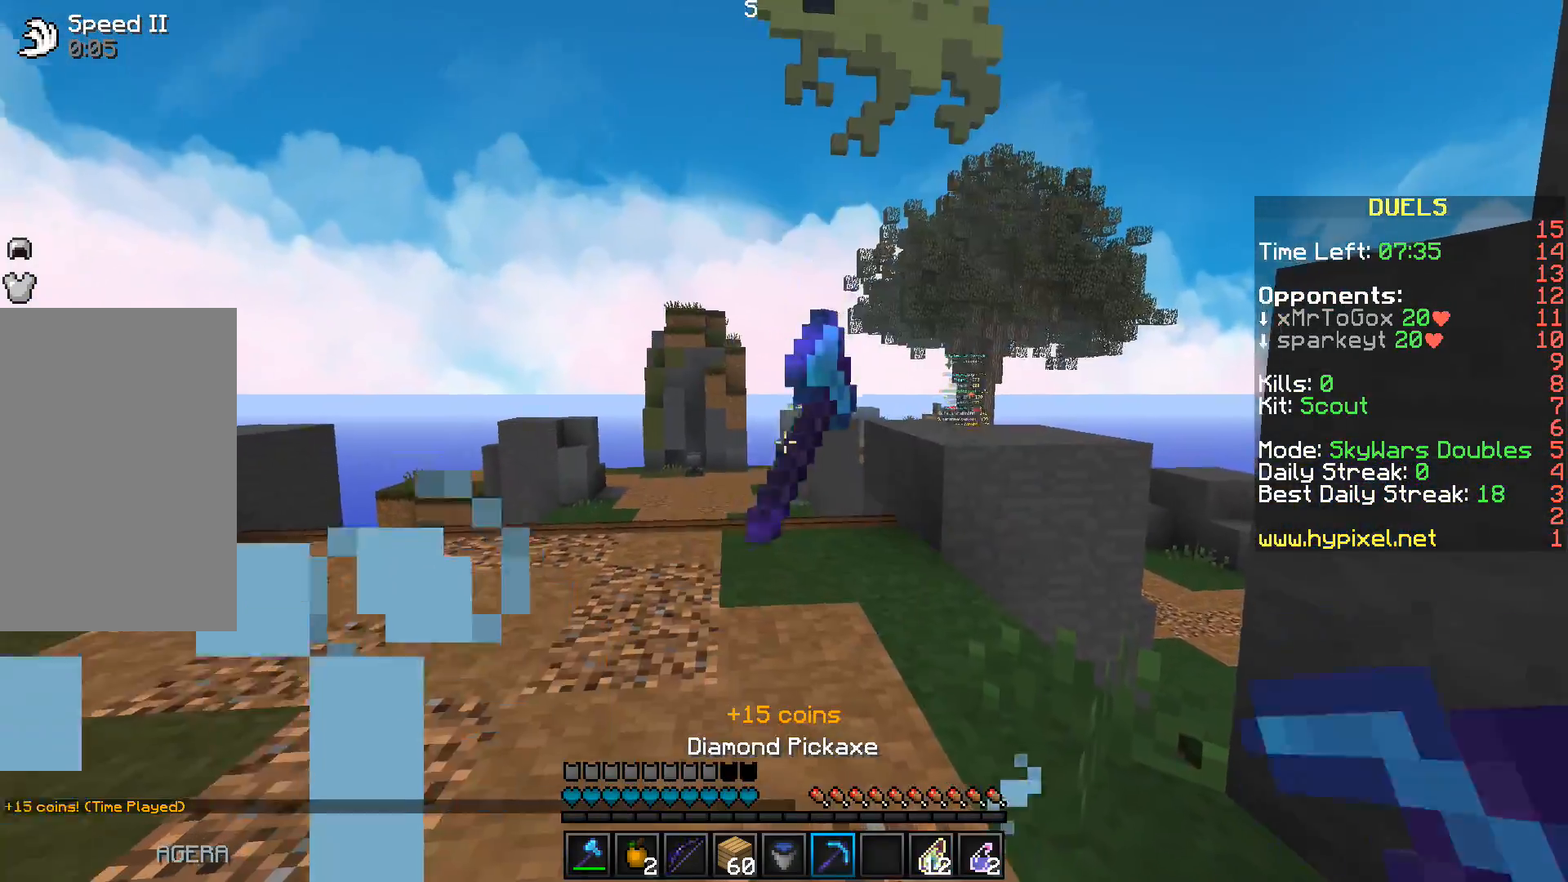
{"keys": [], "events": []}
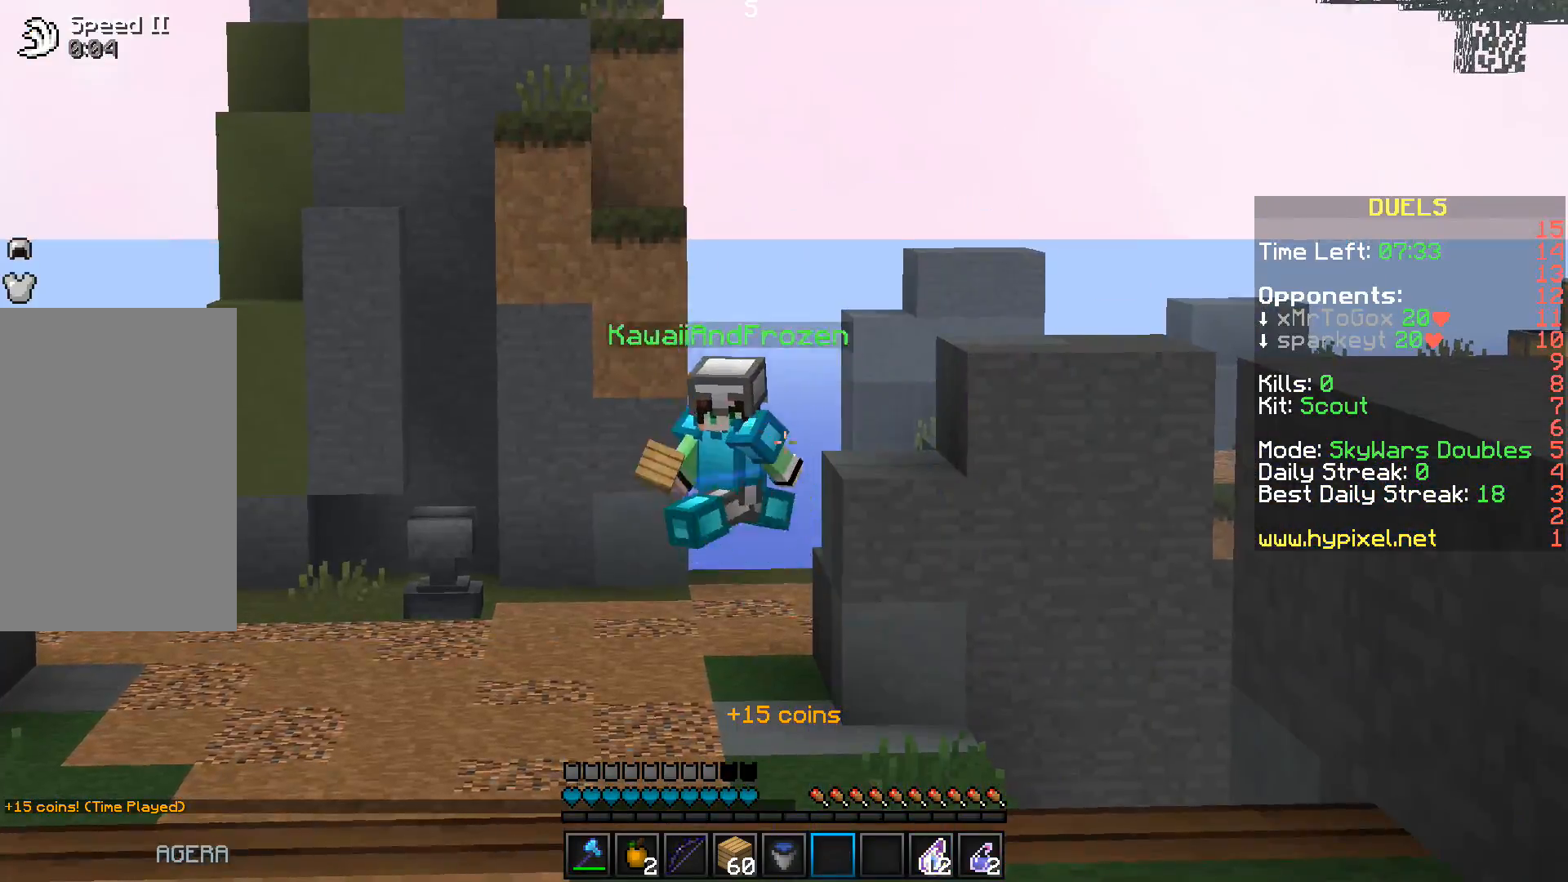
{"keys": [], "events": []}
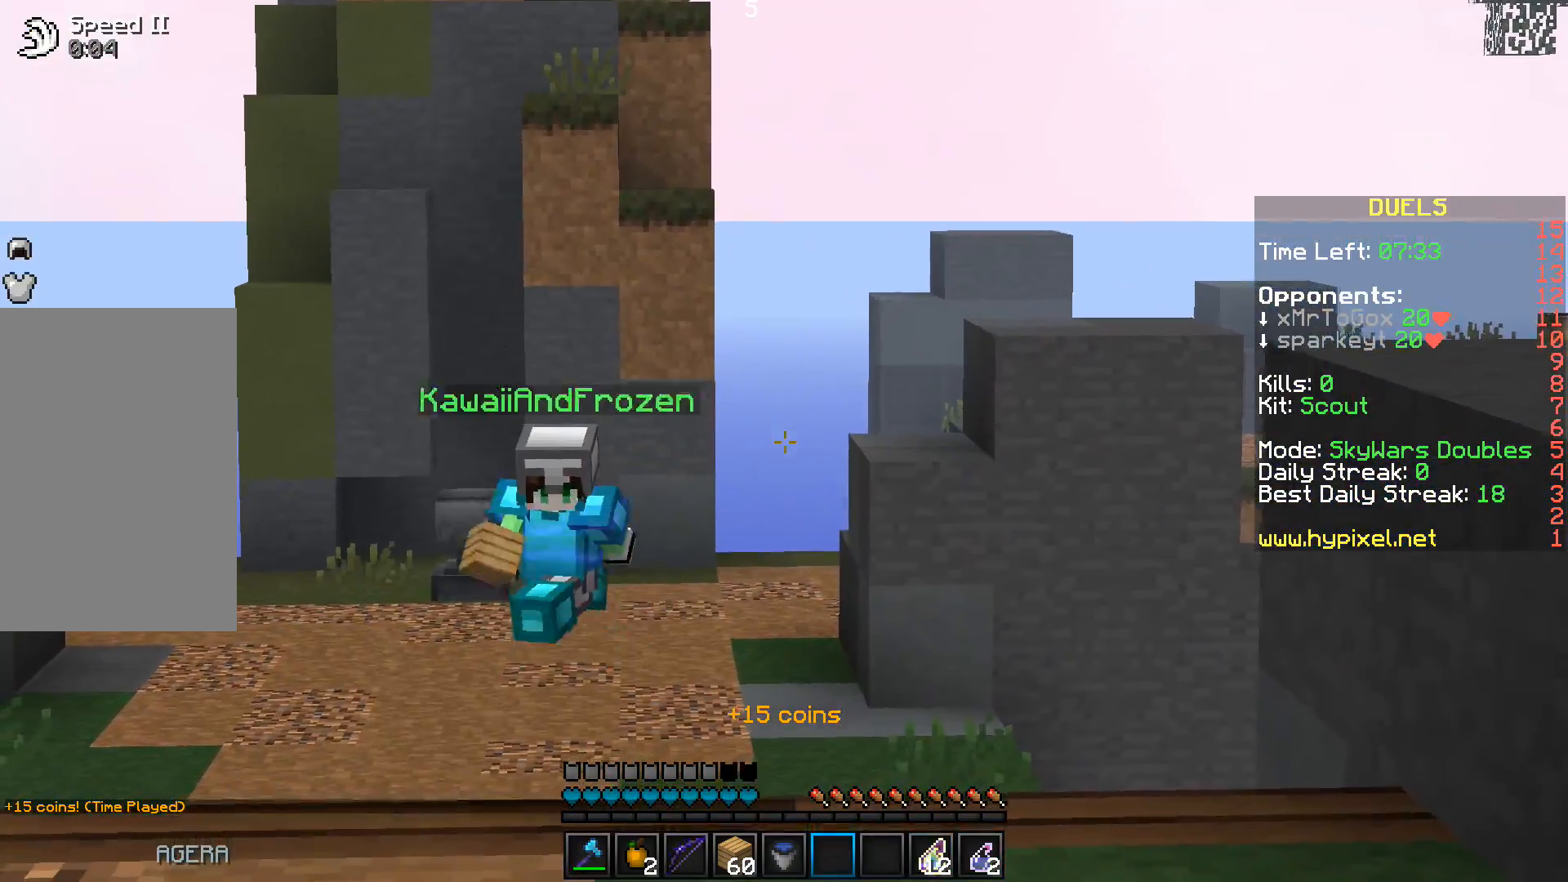
{"keys": ["d"], "events": [[417, "d", "down"]]}
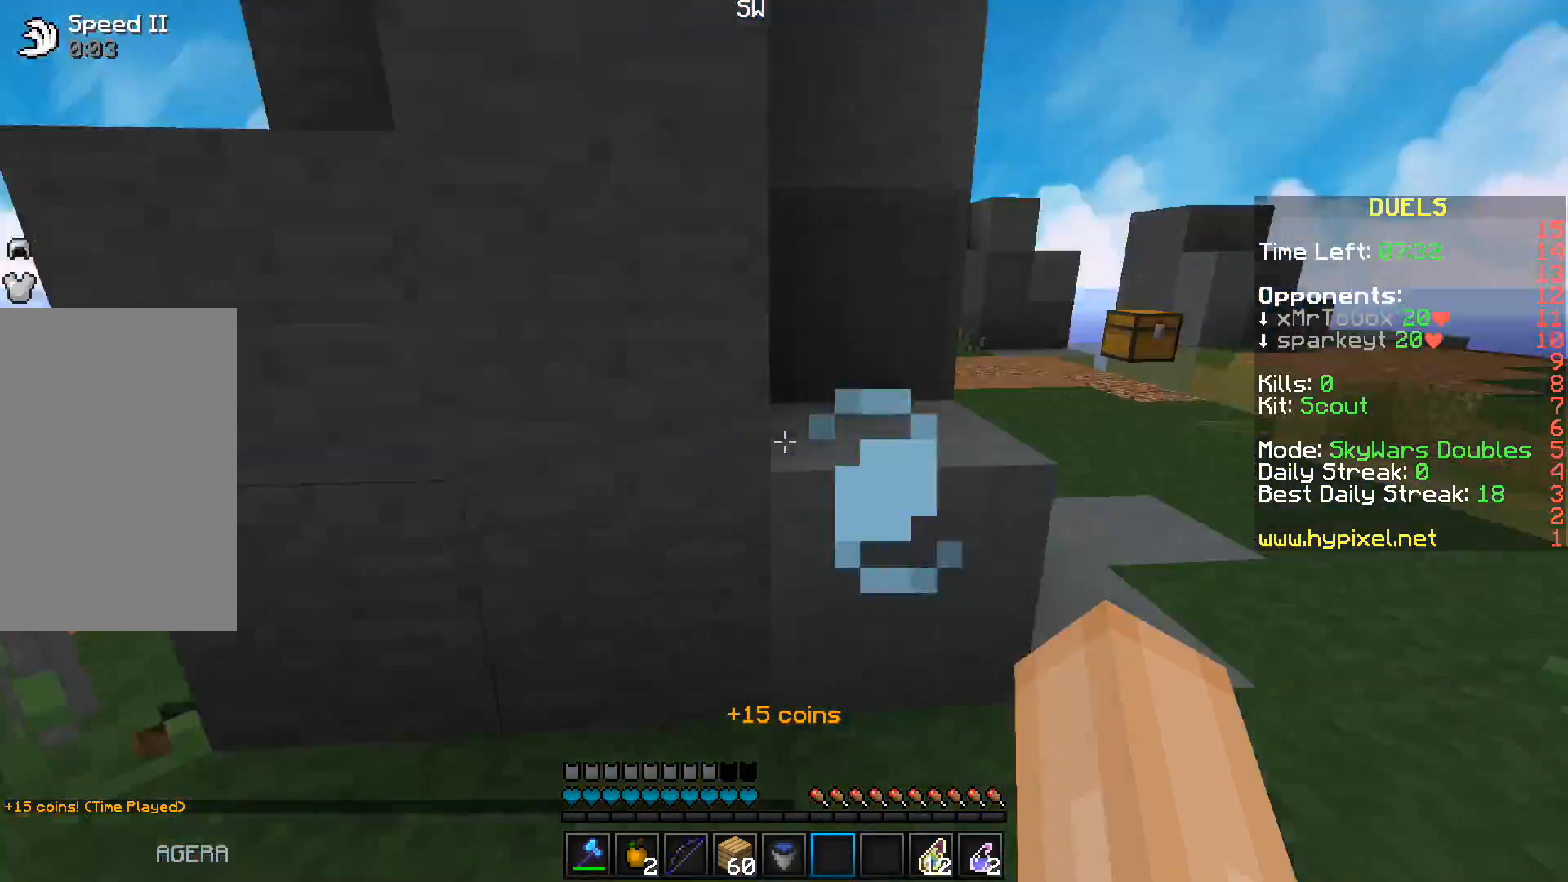
{"keys": ["w"], "events": [[17, "w", "down"], [117, "d", "up"], [333, "d", "down"], [483, "d", "up"]]}
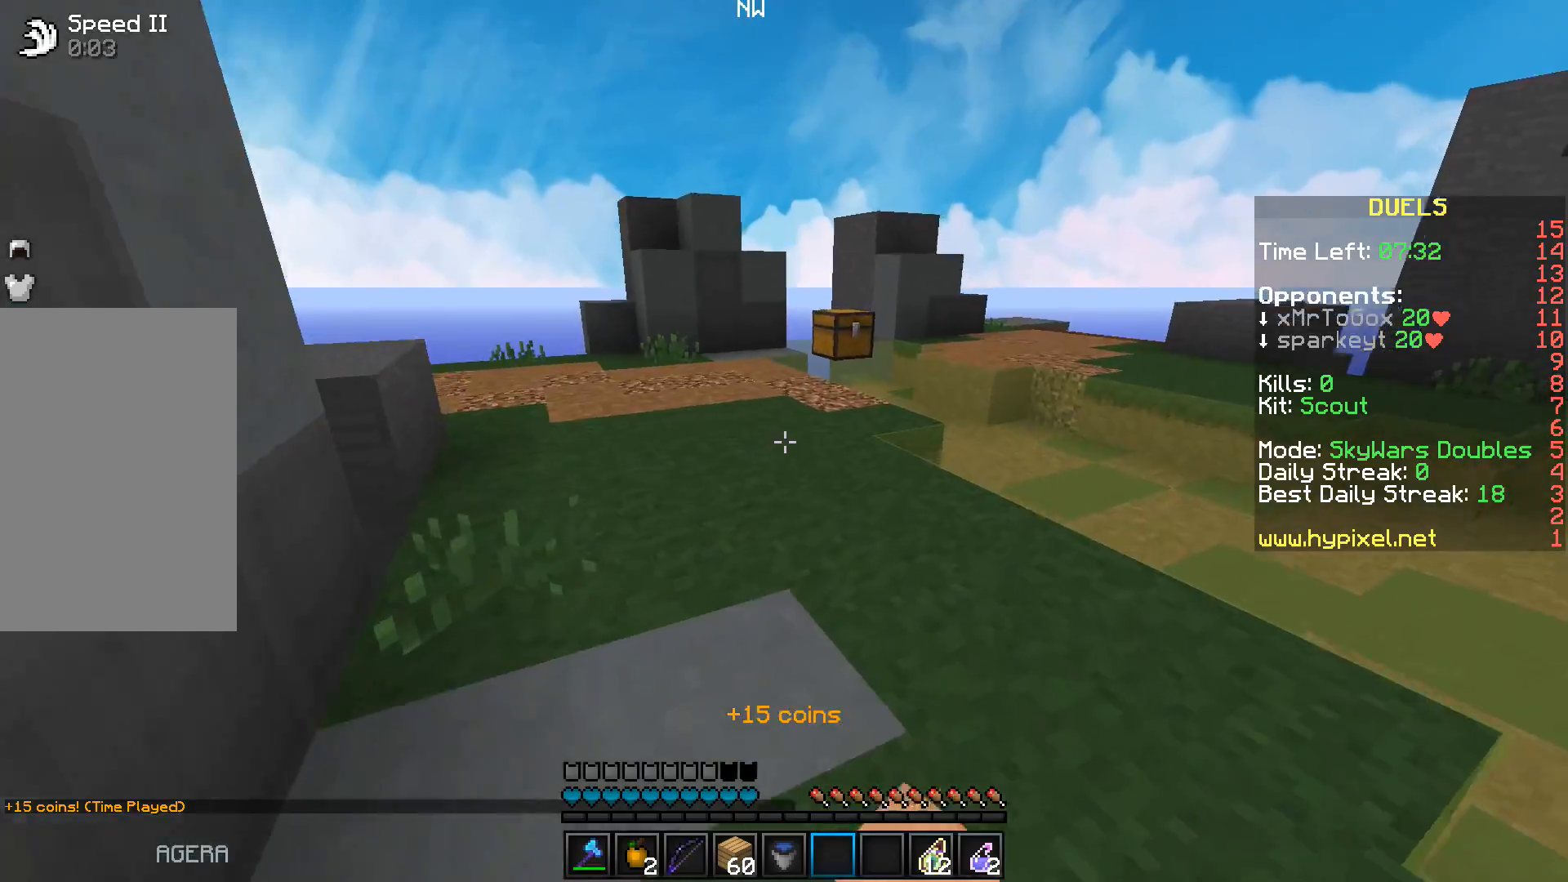
{"keys": ["w"], "events": []}
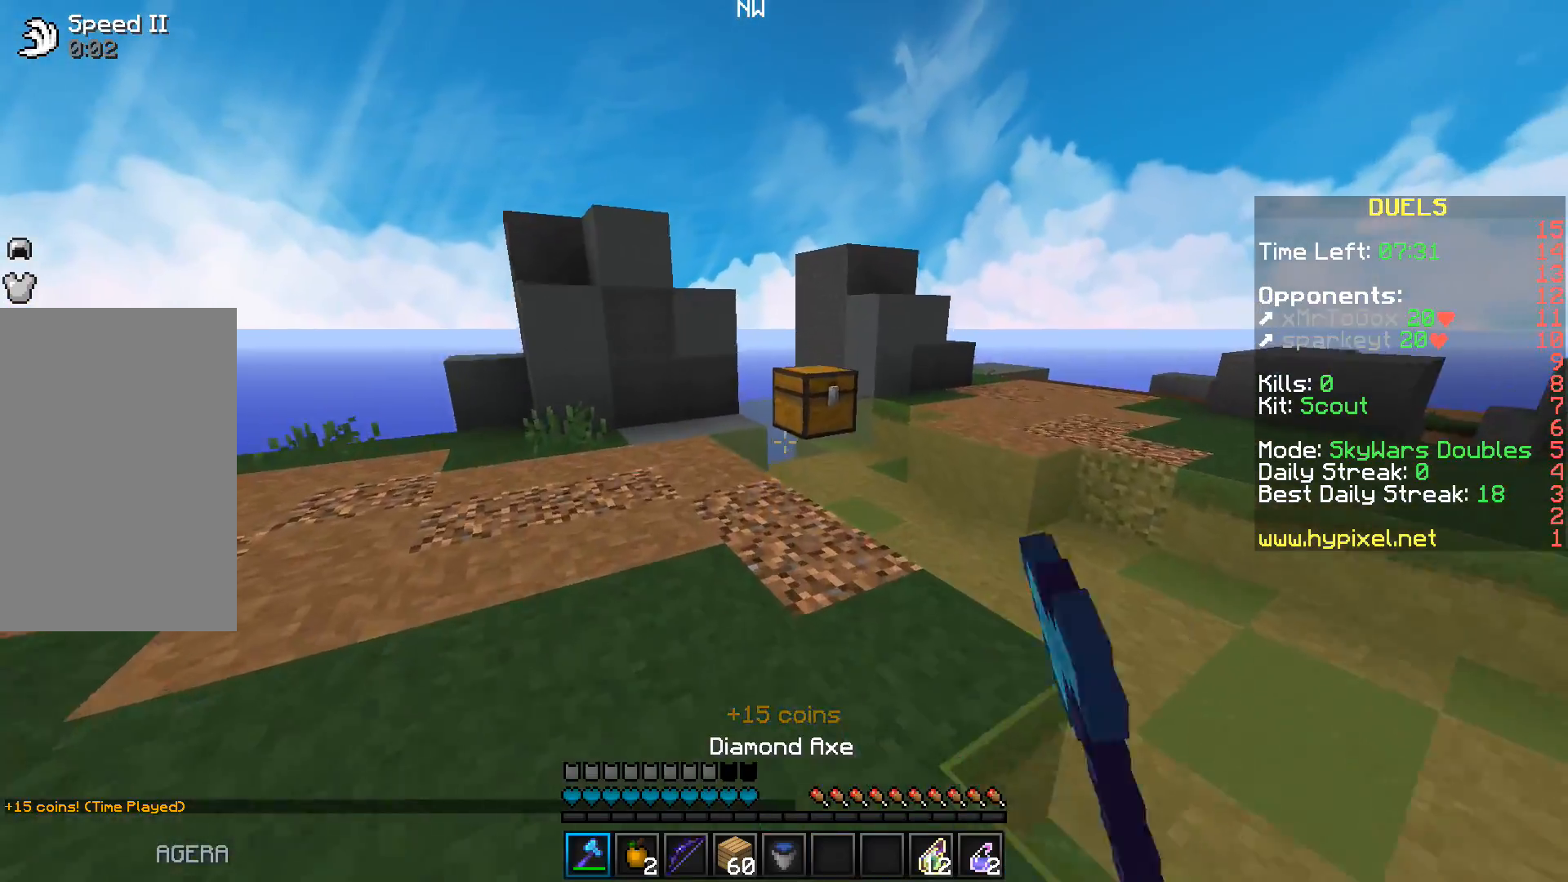
{"keys": ["a", "space", "w"], "events": [[333, "a", "down"], [350, "space", "down"]]}